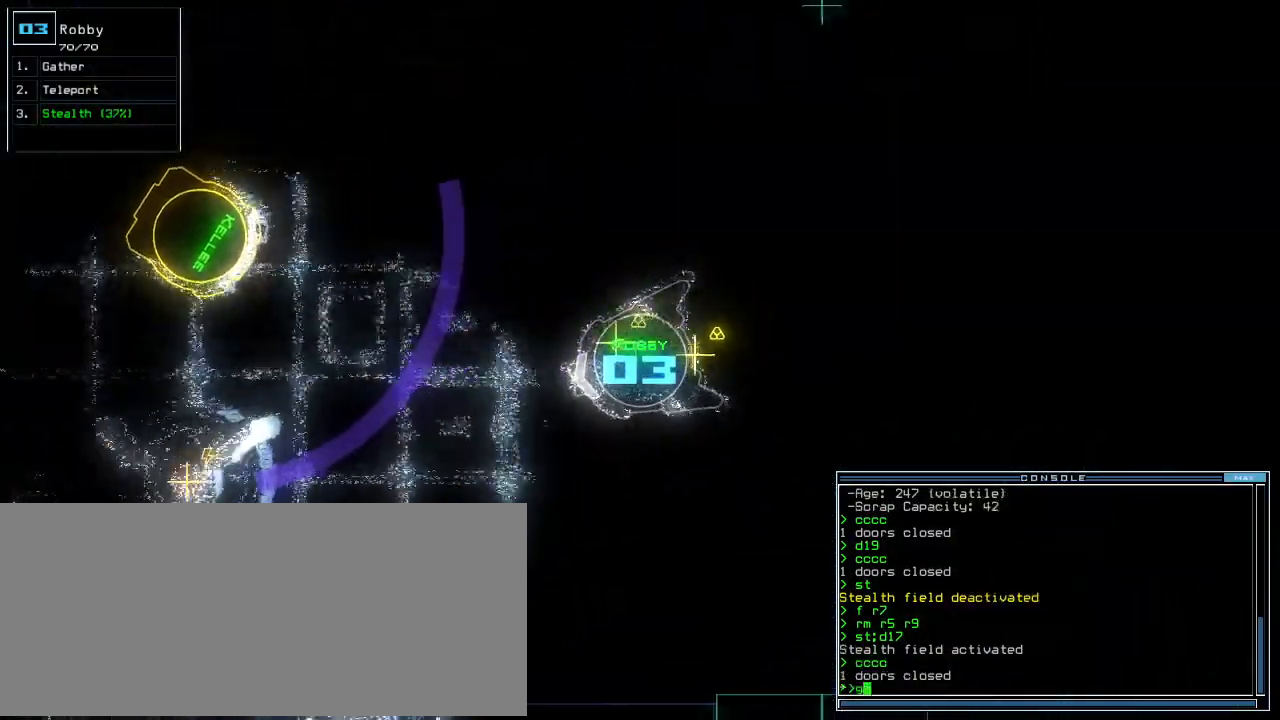
Gameplay with keyboard; each line is a JSON object with the keys held at the frame after it. "events" lists presses ("down") and releases ("up") of ".", "0", "1", "2", "3", "4", "5", "6", "7", "8", "9", "a", "b", "backspace", "c", "caps_lock", "comma", "ctrl_l", "ctrl_r", "d", "down", "e", "equals", "escape", "f", "f8", "g", "h", "i", "j", "k", "l", "left", "m", "minus", "n", "o", "p", "q", "quote", "r", "return", "right", "s", "semicolon", "shift_l", "shift_r", "space", "t", "tab", "tilde", "u", "up", "v", "w", "x", "y" and "z" between this image and that frame as [ms after this image, input, new state], when the widget could be followed in between. No other keys are recorded. Mouse input is not recorded. Not read: other_keys.
{"keys": ["left"], "events": [[20, "g", "up"], [40, "down", "up"], [100, "return", "up"], [140, "space", "down"], [240, "space", "up"], [440, "left", "down"]]}
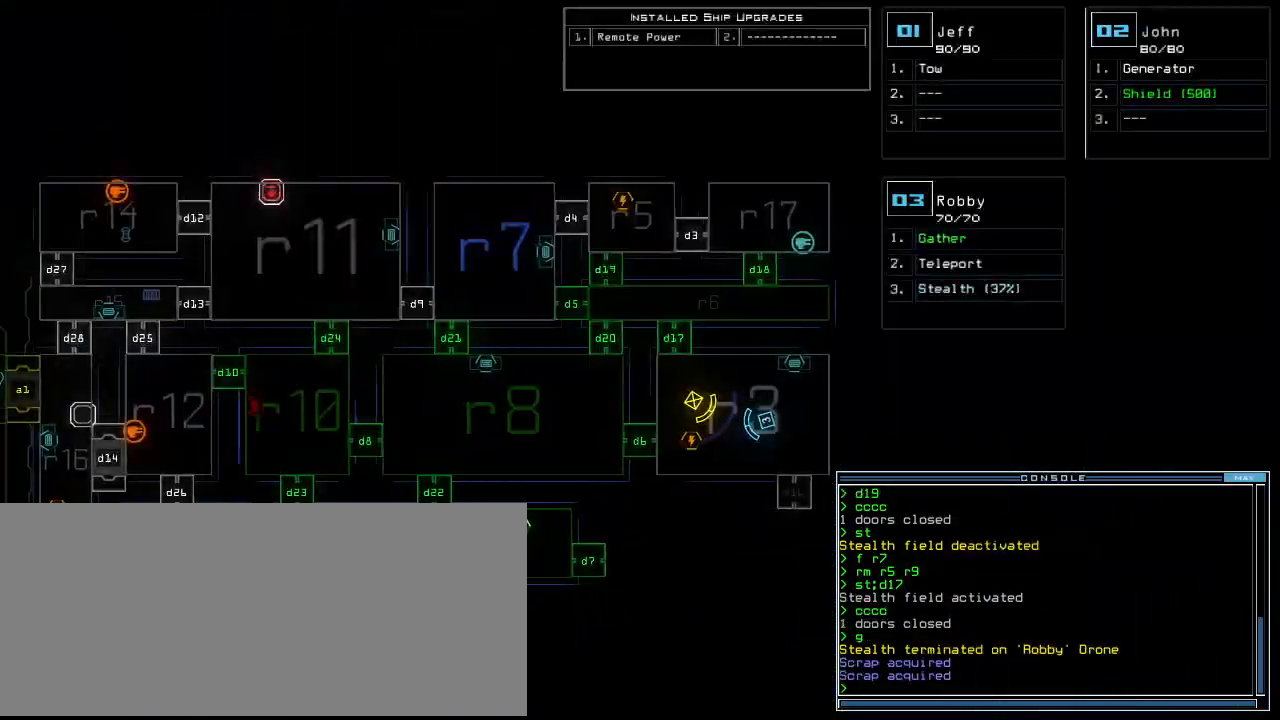
{"keys": [], "events": [[120, "left", "up"]]}
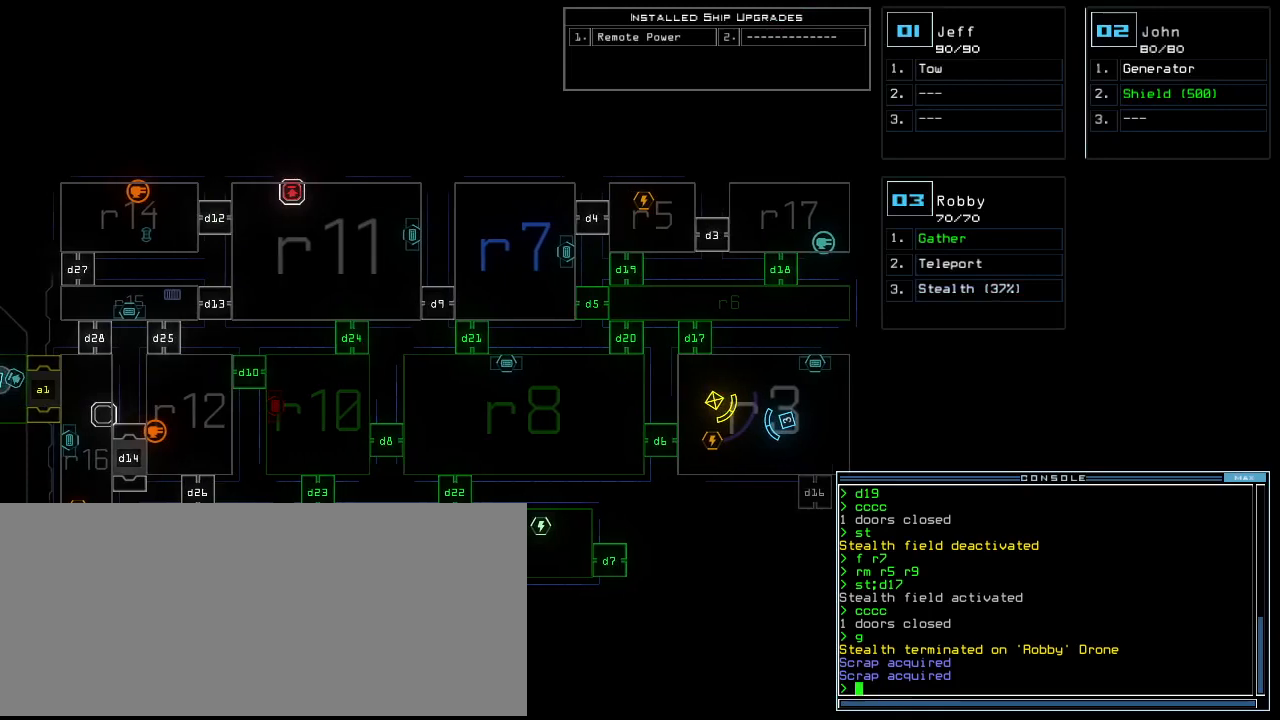
{"keys": [], "events": []}
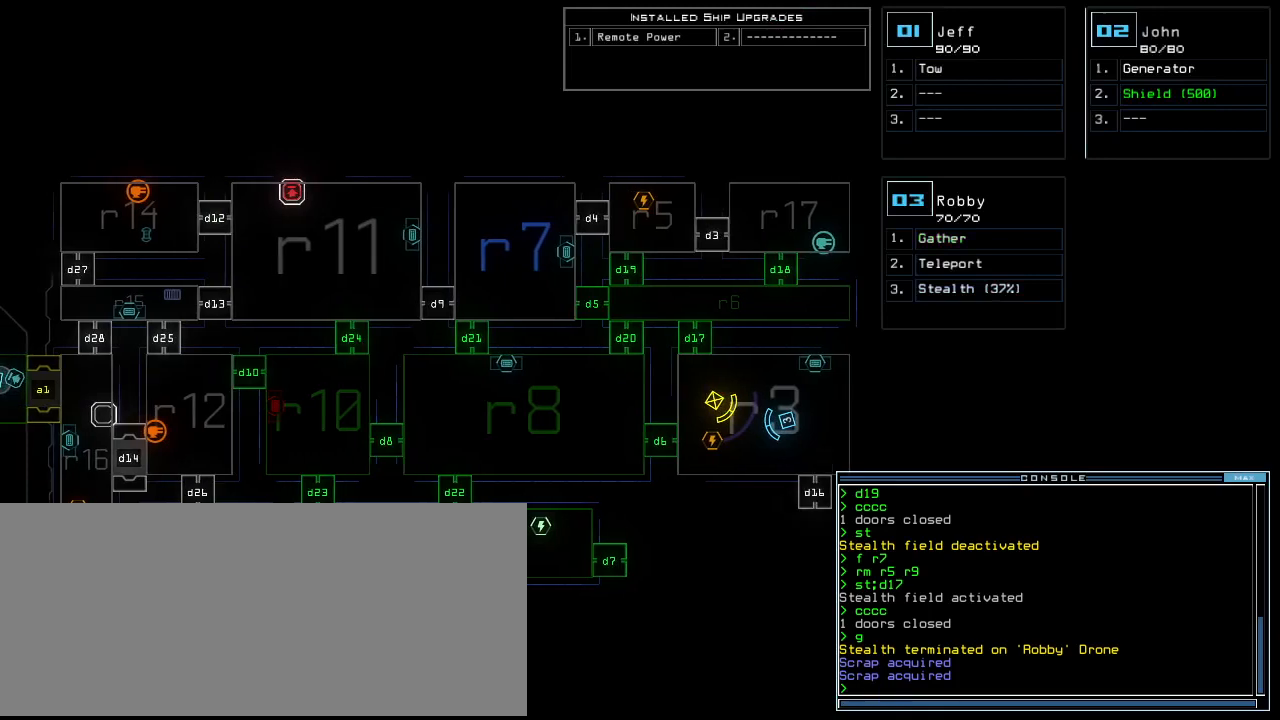
{"keys": [], "events": []}
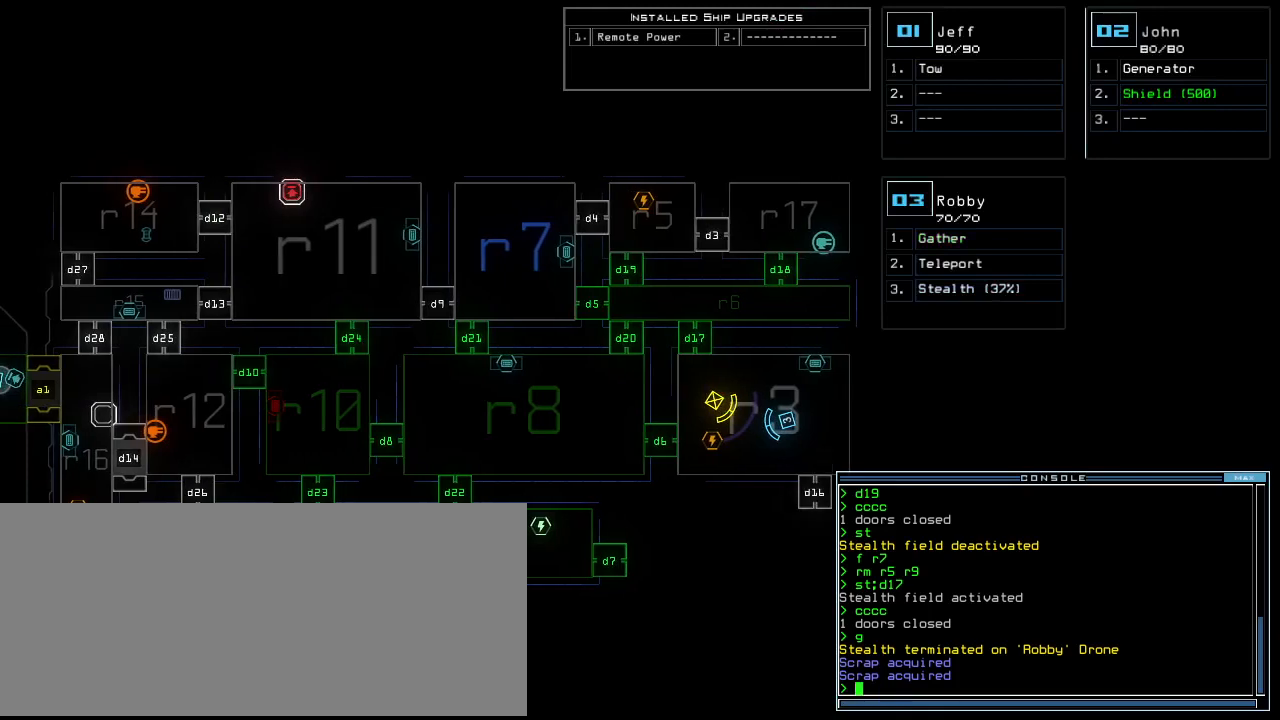
{"keys": [], "events": []}
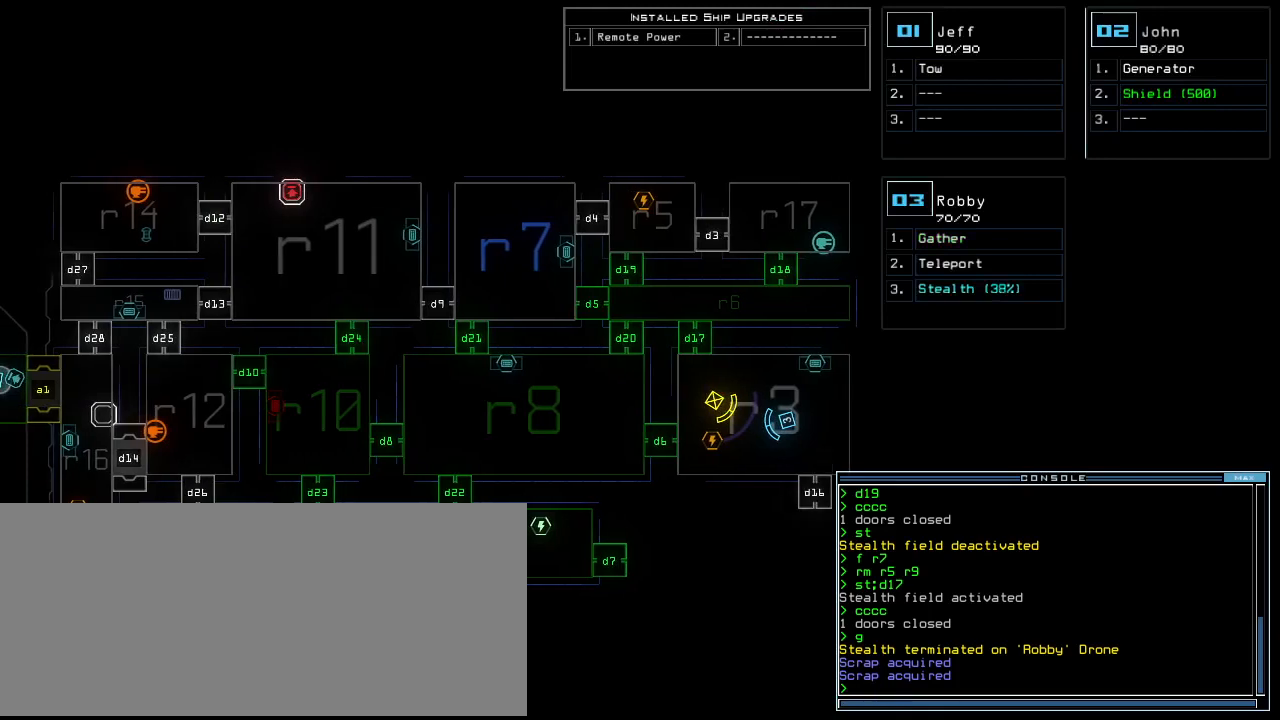
{"keys": [], "events": []}
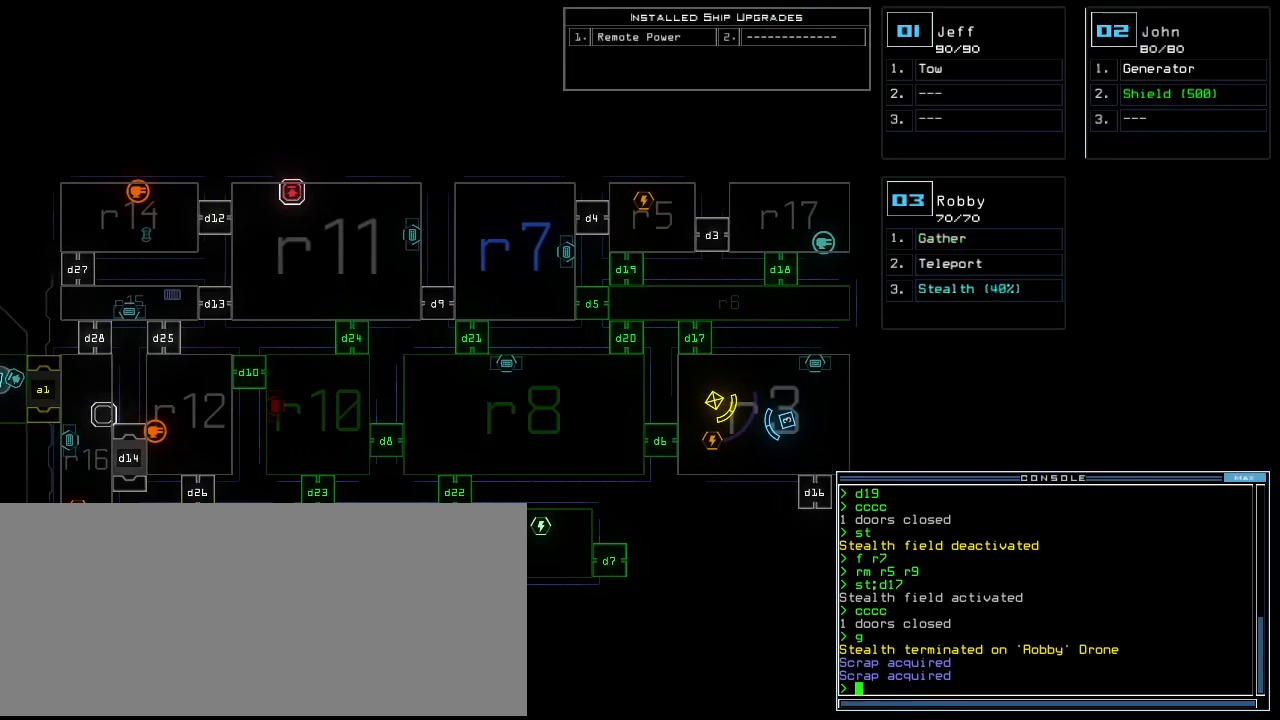
{"keys": [], "events": []}
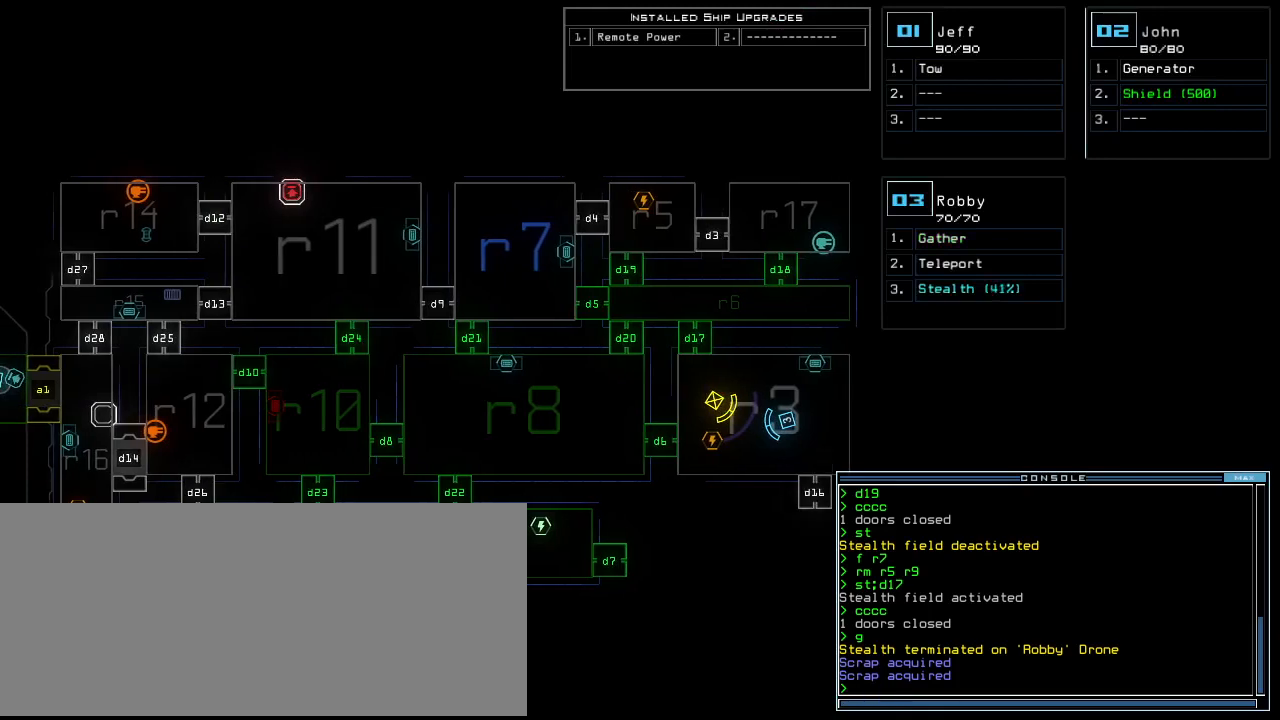
{"keys": [], "events": [[20, "r", "down"], [100, "m", "down"], [120, "r", "up"], [180, "space", "down"], [200, "m", "up"], [260, "space", "up"]]}
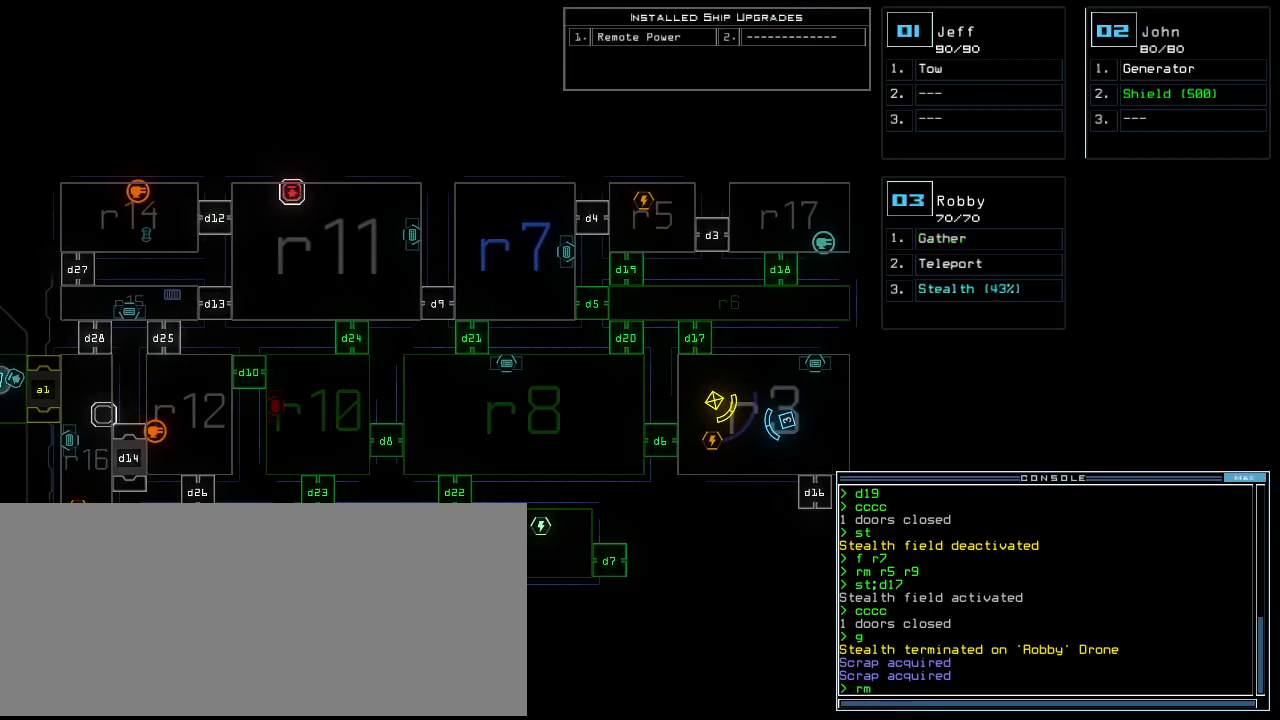
{"keys": [], "events": []}
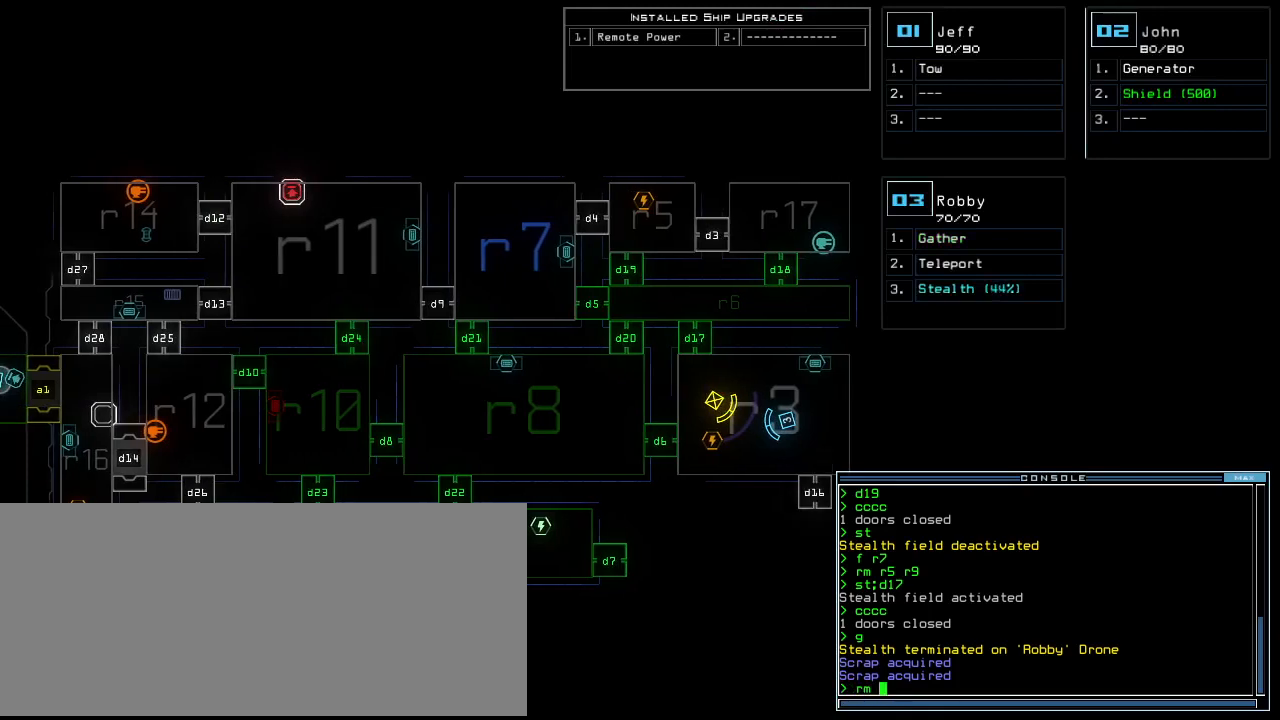
{"keys": [], "events": [[300, "r", "down"], [360, "r", "up"]]}
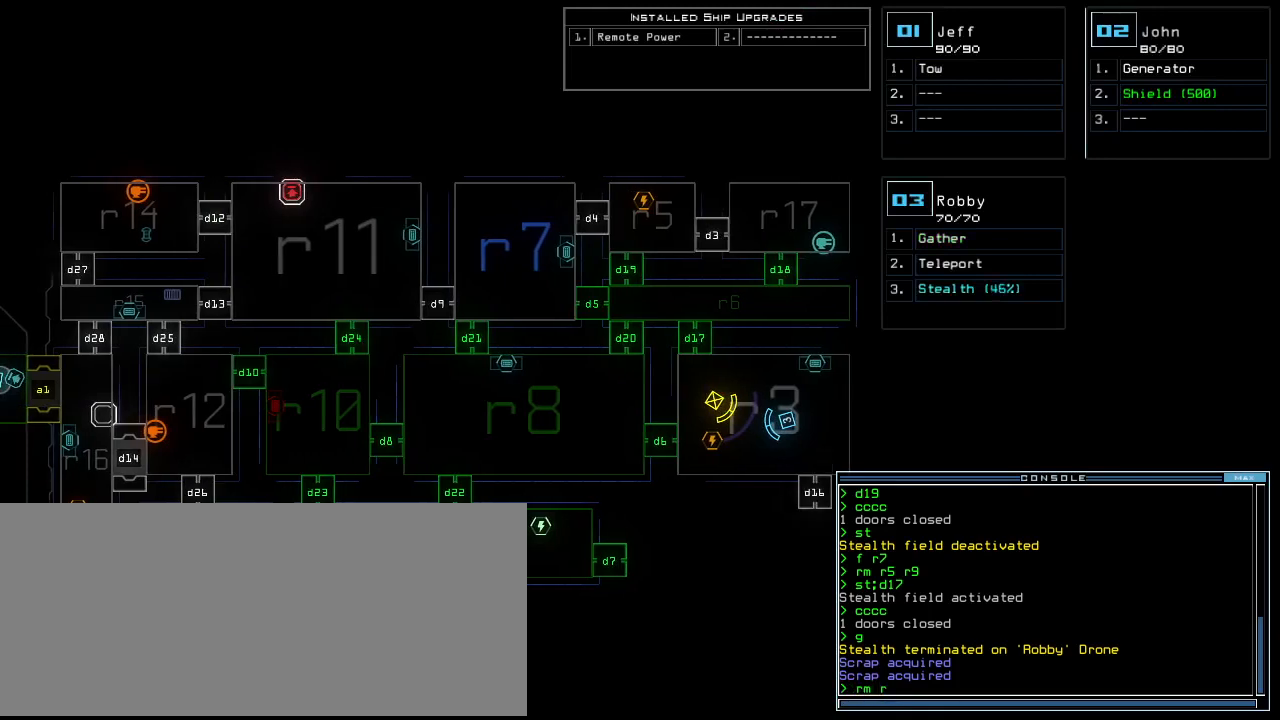
{"keys": [], "events": []}
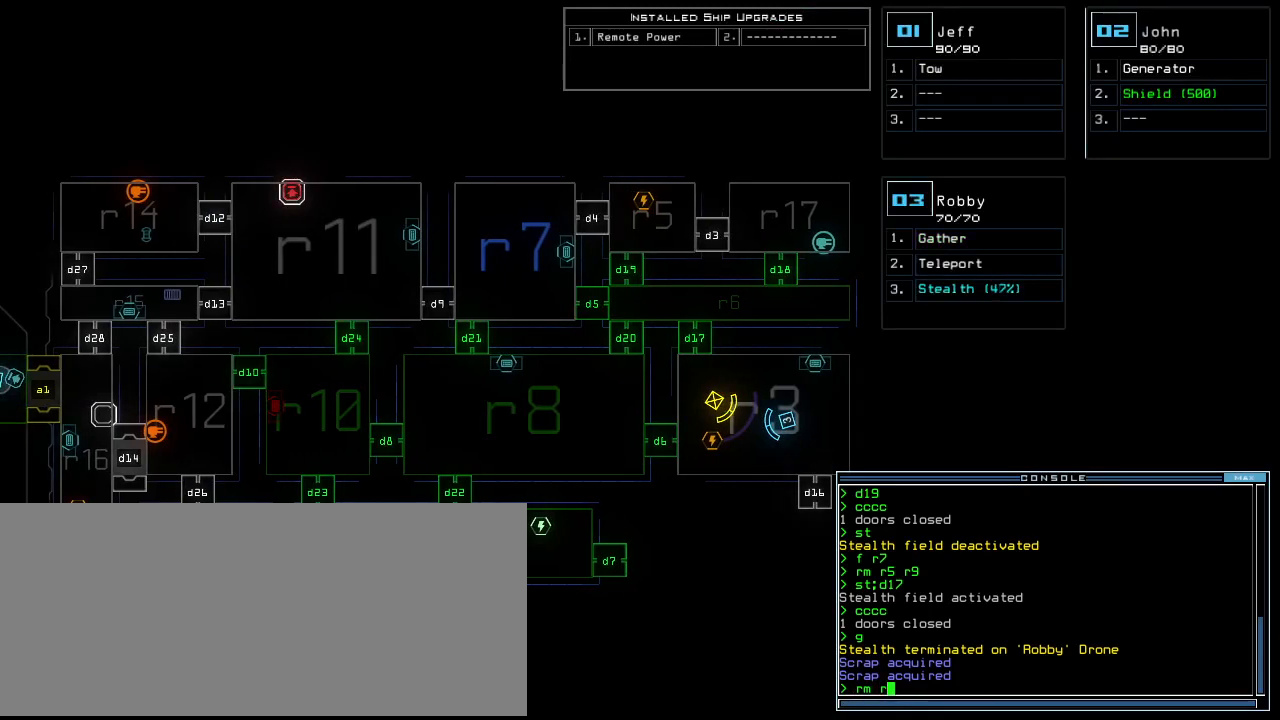
{"keys": ["r"], "events": [[80, "9", "down"], [160, "9", "up"], [180, "space", "down"], [260, "space", "up"], [440, "r", "down"]]}
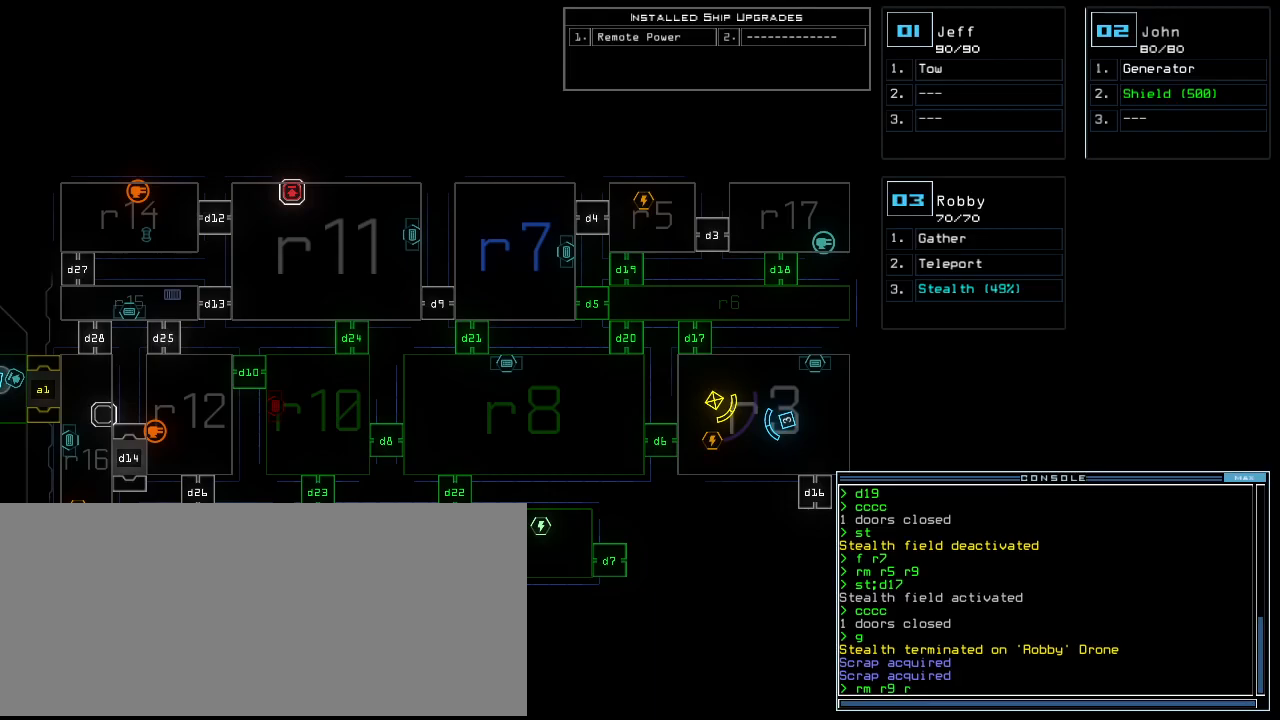
{"keys": [], "events": [[40, "r", "up"]]}
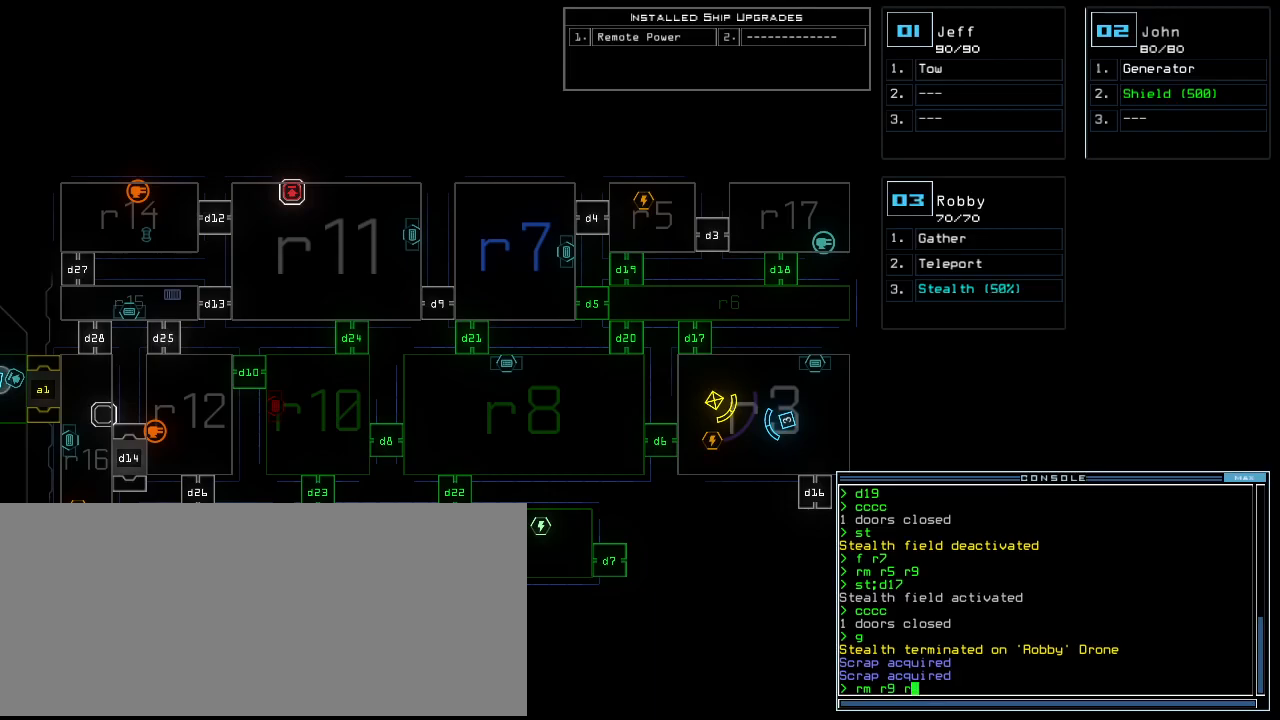
{"keys": [], "events": [[20, "3", "down"], [100, "return", "down"], [140, "3", "up"], [160, "return", "up"]]}
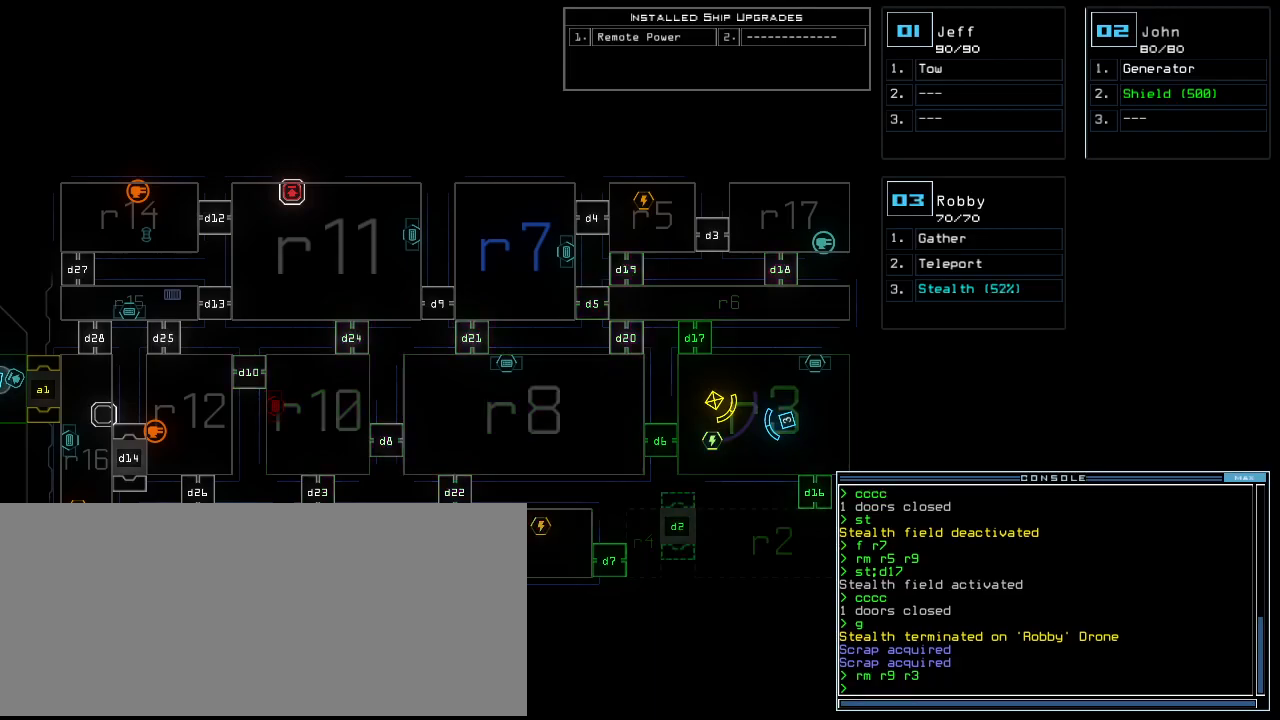
{"keys": ["d"], "events": [[460, "d", "down"]]}
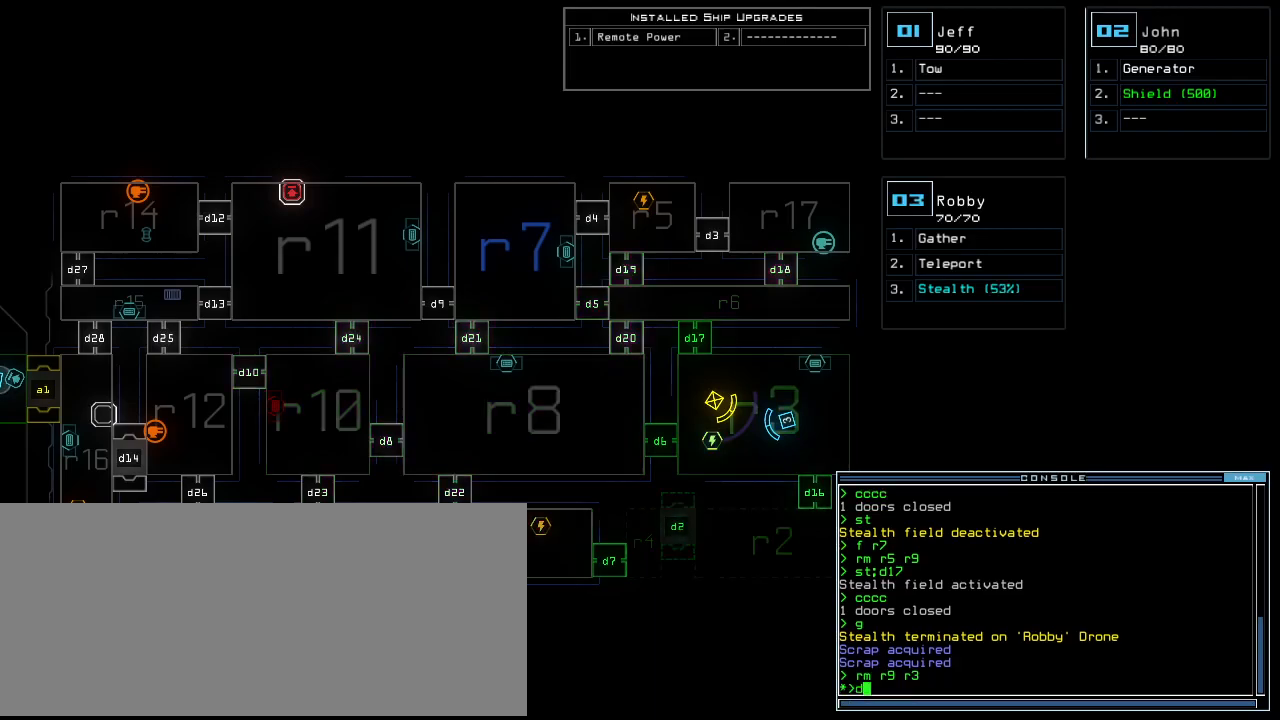
{"keys": [], "events": [[20, "d", "up"], [220, "return", "down"], [280, "return", "up"]]}
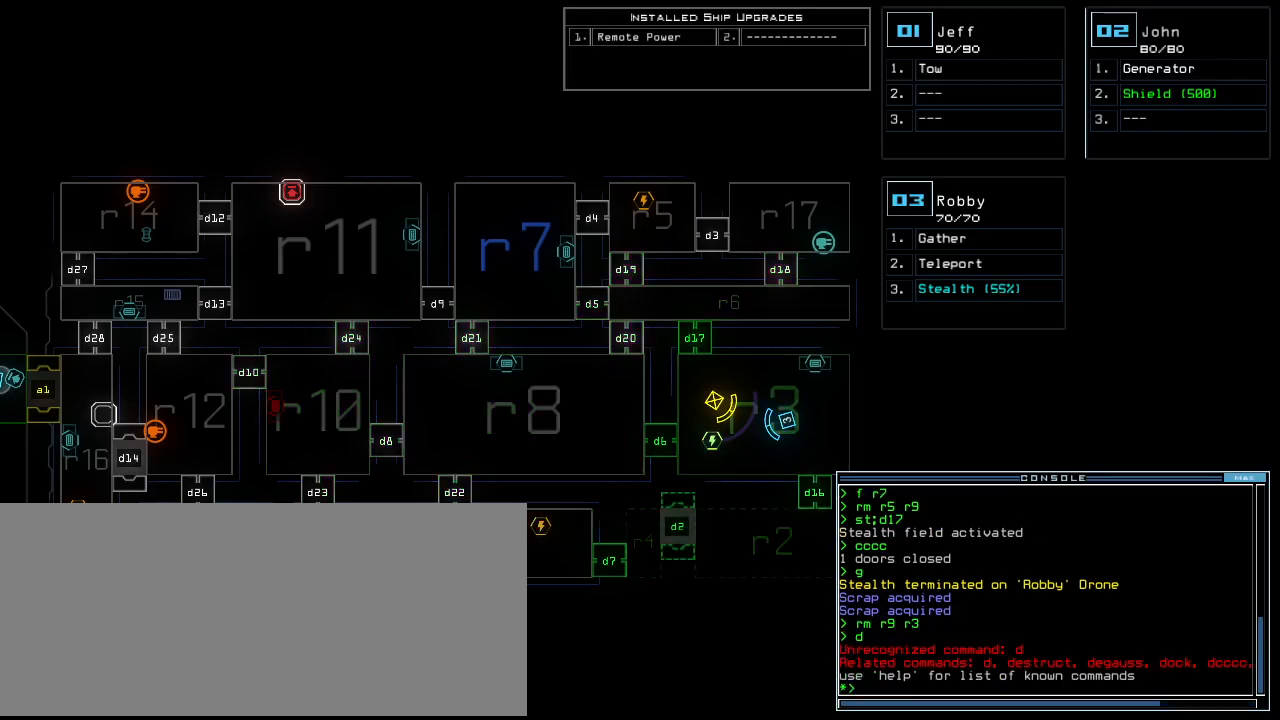
{"keys": ["return"], "events": [[180, "d", "down"], [260, "d", "up"], [400, "2", "down"], [460, "return", "down"], [500, "2", "up"]]}
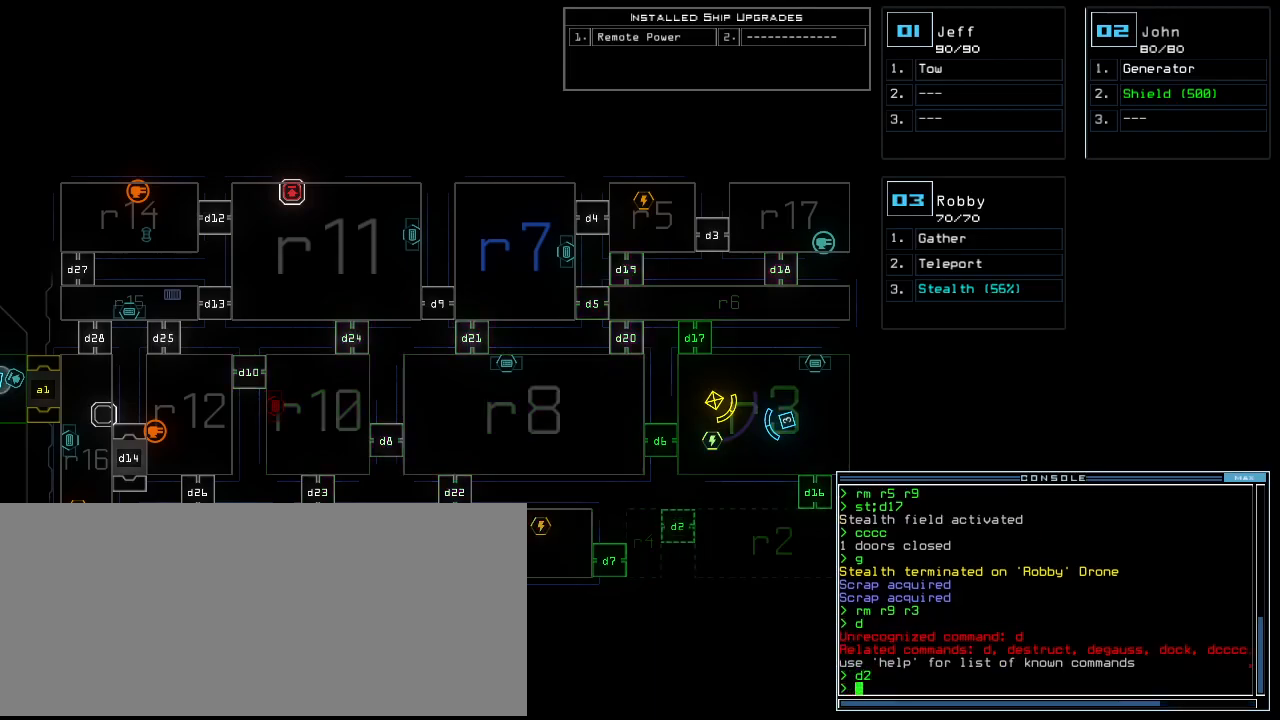
{"keys": ["left"], "events": [[20, "return", "up"], [240, "3", "down"], [240, "left", "down"], [300, "3", "up"]]}
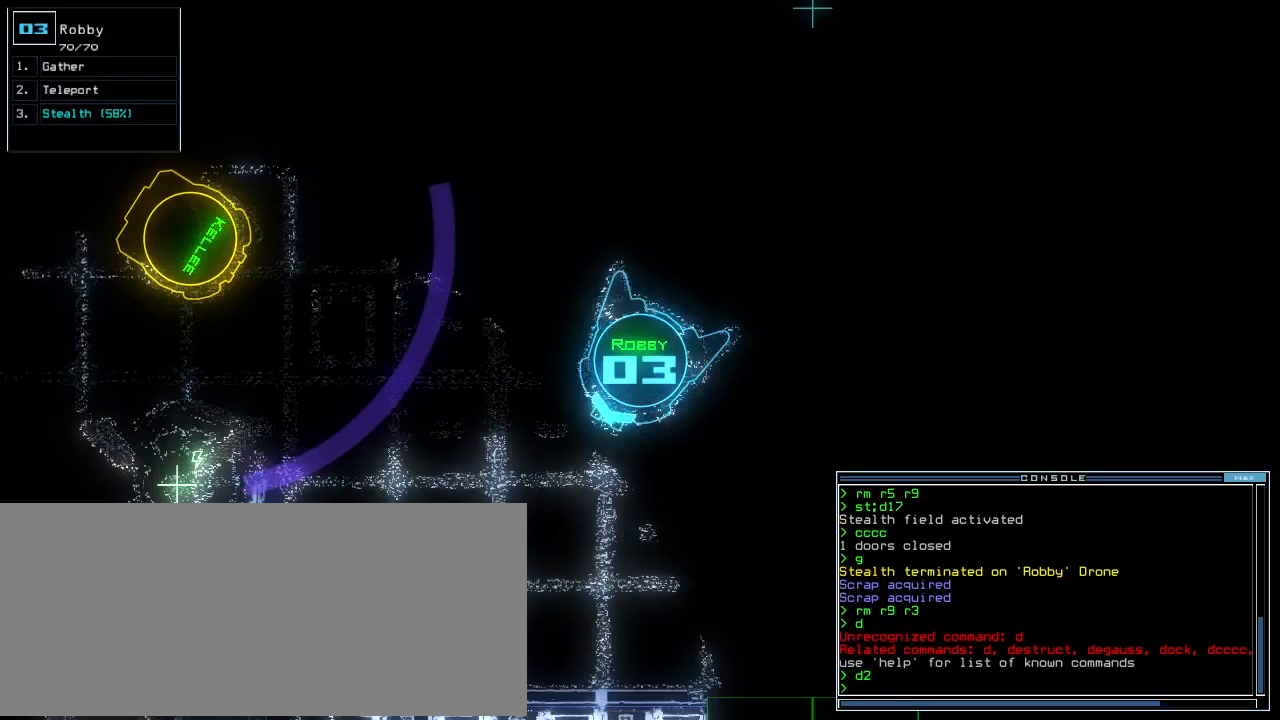
{"keys": ["t", "up"], "events": [[100, "up", "down"], [400, "s", "down"], [440, "left", "up"], [440, "t", "down"], [480, "s", "up"]]}
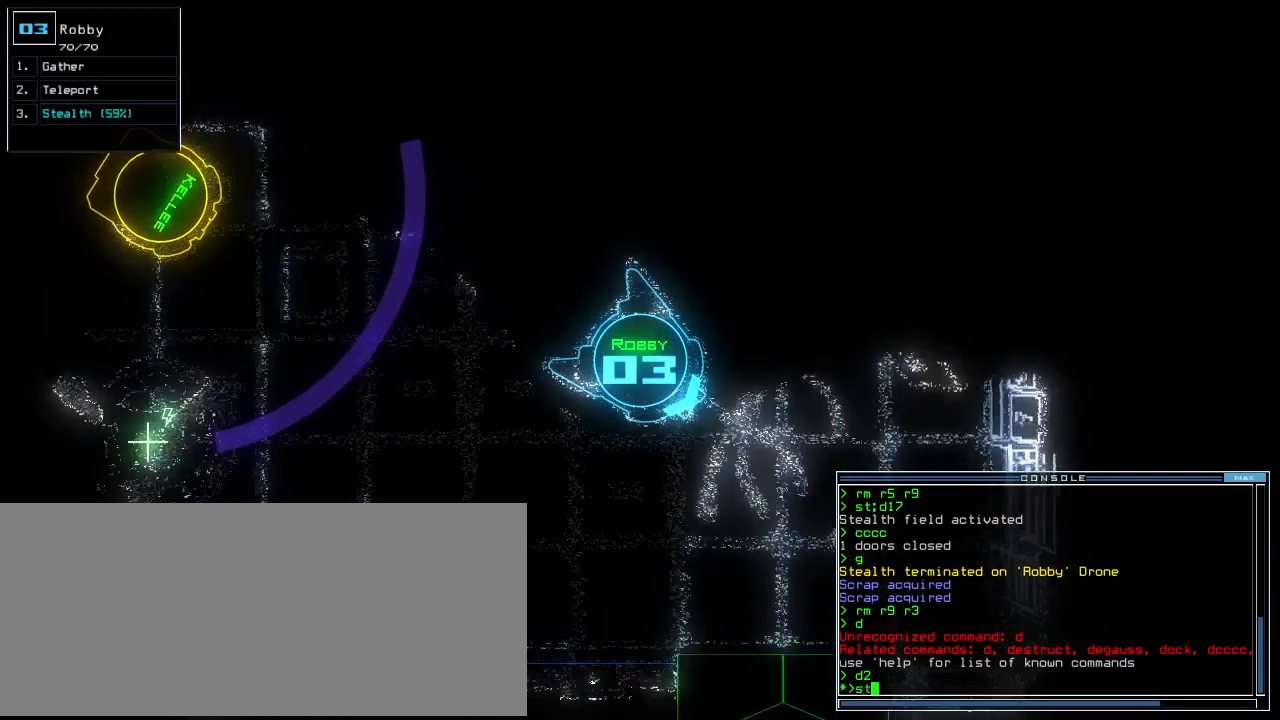
{"keys": ["d", "up"], "events": [[40, "t", "up"], [100, "semicolon", "down"], [160, "semicolon", "up"], [480, "d", "down"]]}
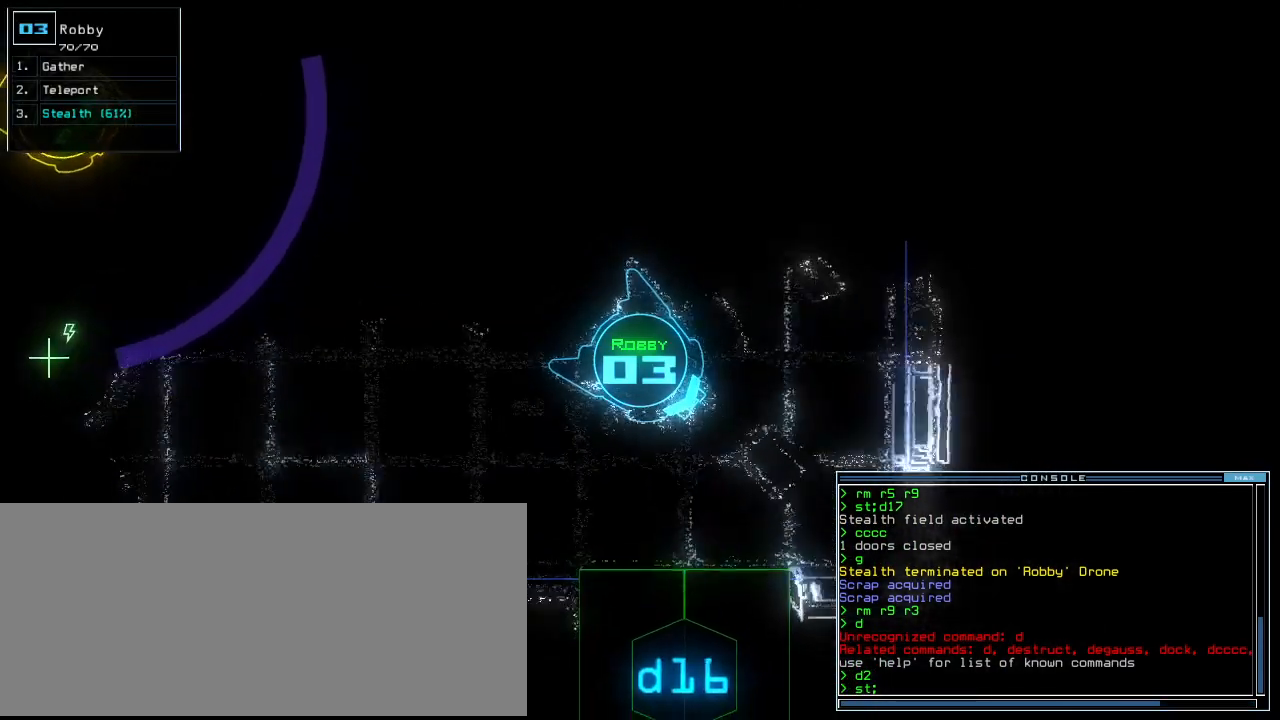
{"keys": ["right", "up"], "events": [[60, "d", "up"], [220, "right", "down"], [240, "1", "down"], [320, "1", "up"]]}
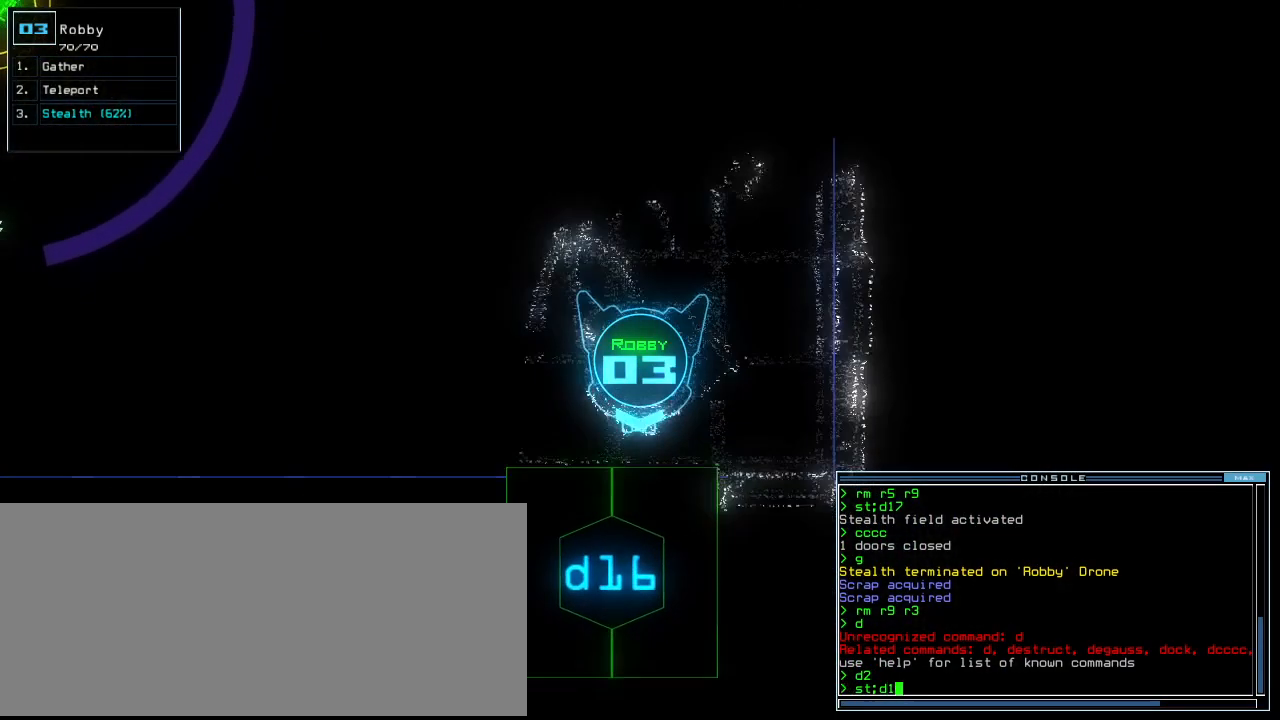
{"keys": ["up"], "events": [[60, "right", "up"], [100, "up", "up"], [160, "6", "down"], [240, "6", "up"], [240, "return", "down"], [300, "return", "up"], [420, "up", "down"]]}
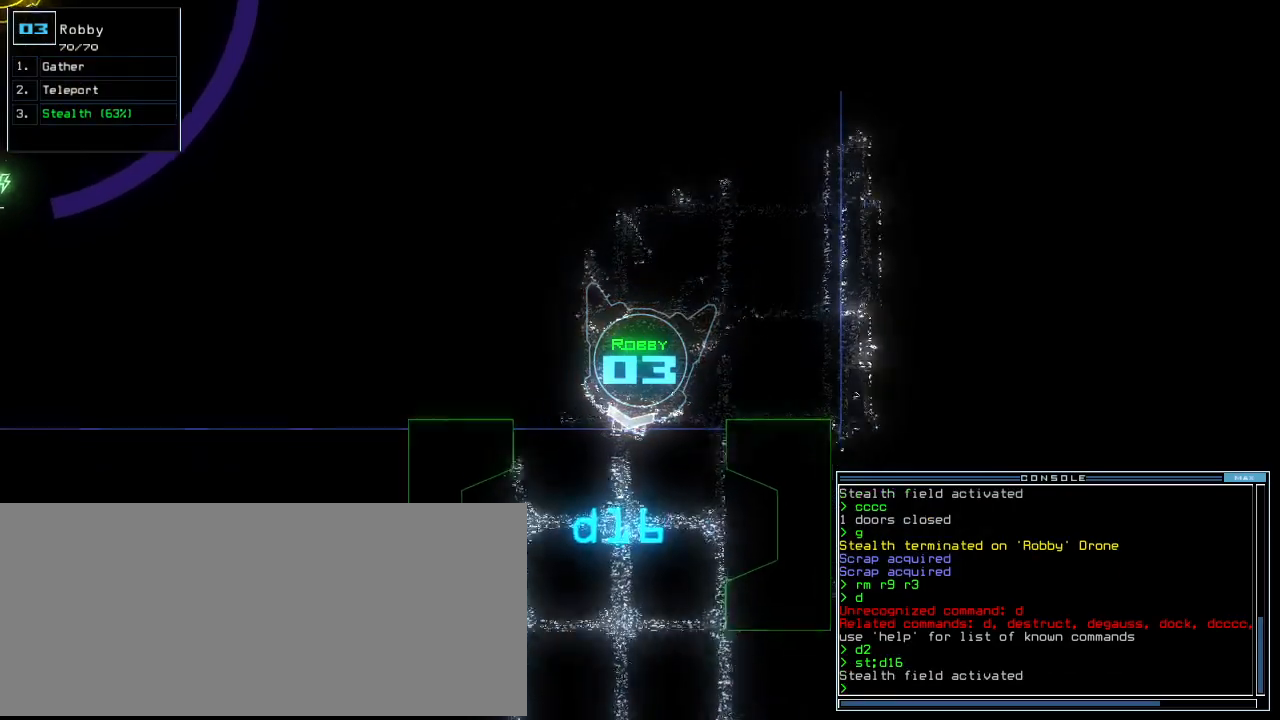
{"keys": ["up"], "events": [[280, "left", "down"], [360, "left", "up"]]}
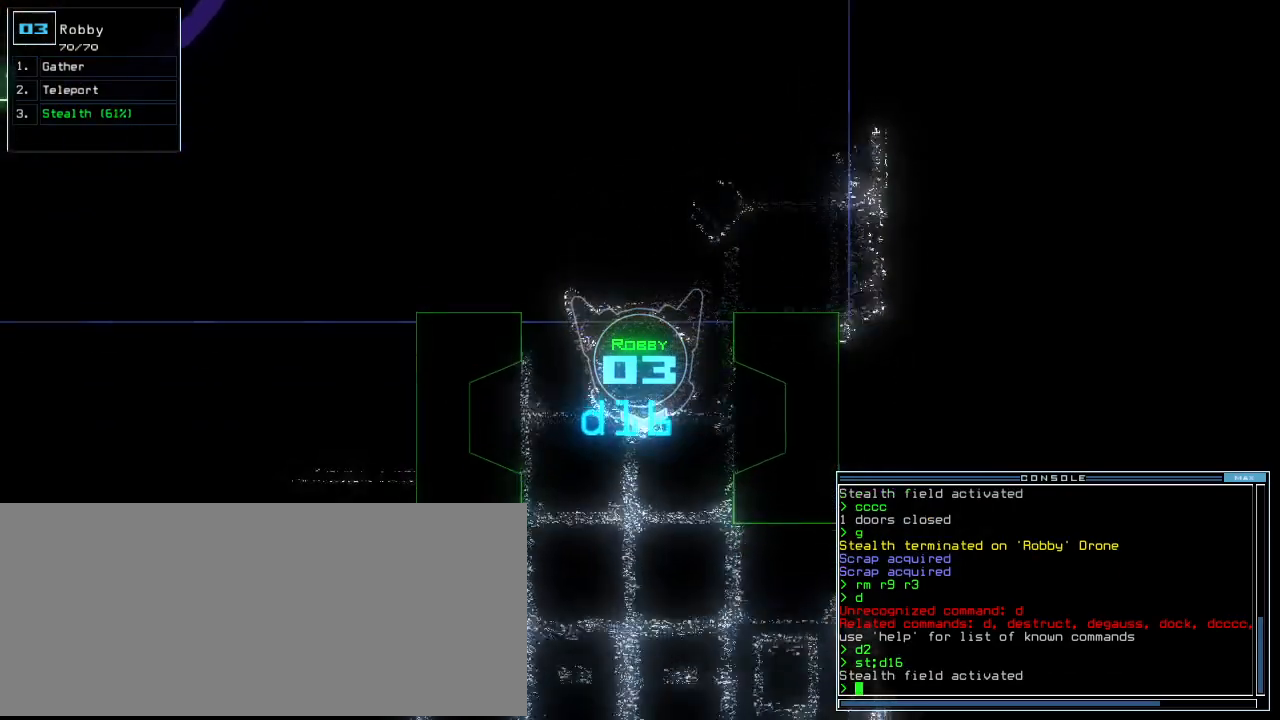
{"keys": ["up"], "events": []}
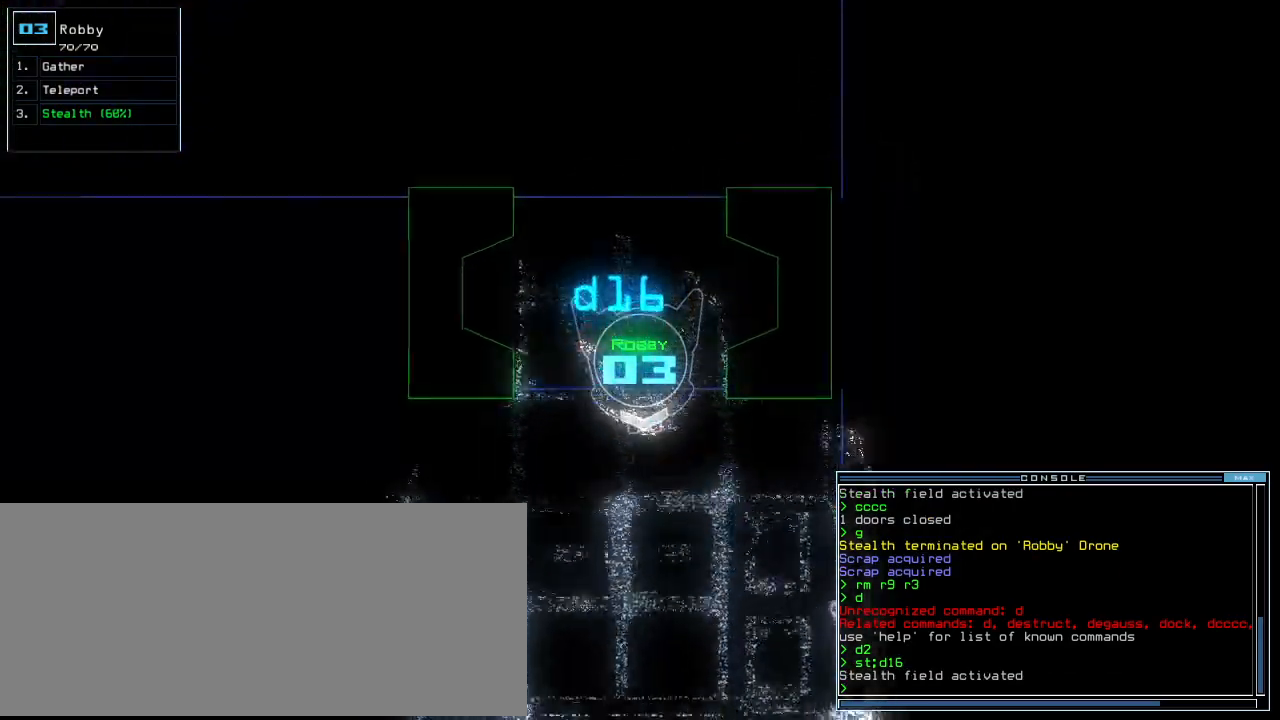
{"keys": ["up"], "events": [[240, "right", "down"], [440, "right", "up"]]}